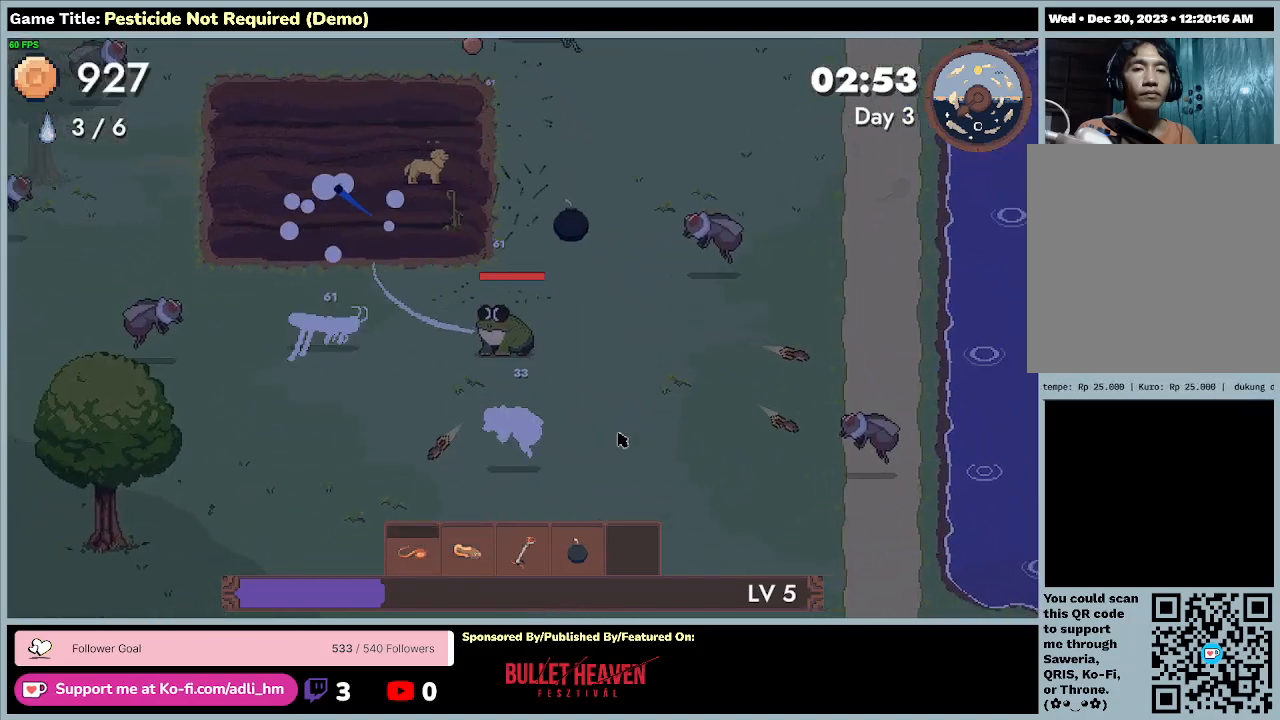
Gameplay with keyboard; each line is a JSON object with the keys held at the frame after it. "events" lists presses ("down") and releases ("up") of "0", "1", "2", "3", "4", "5", "6", "7", "8", "9", "a", "alt", "b", "c", "caps_lock", "ctrl", "d", "down", "e", "escape", "f", "f1", "f2", "f3", "f4", "f5", "f6", "f7", "f8", "g", "h", "i", "j", "k", "l", "left", "m", "minus", "n", "o", "p", "q", "r", "return", "right", "s", "shift", "space", "t", "tab", "u", "up", "v", "w", "x", "y" and "z" between this image and that frame as [ms after this image, input, new state], when the widget could be followed in between. No other keys are recorded. Mouse input is not recorded.
{"keys": ["a", "w"], "events": [[33, "s", "up"], [133, "w", "down"]]}
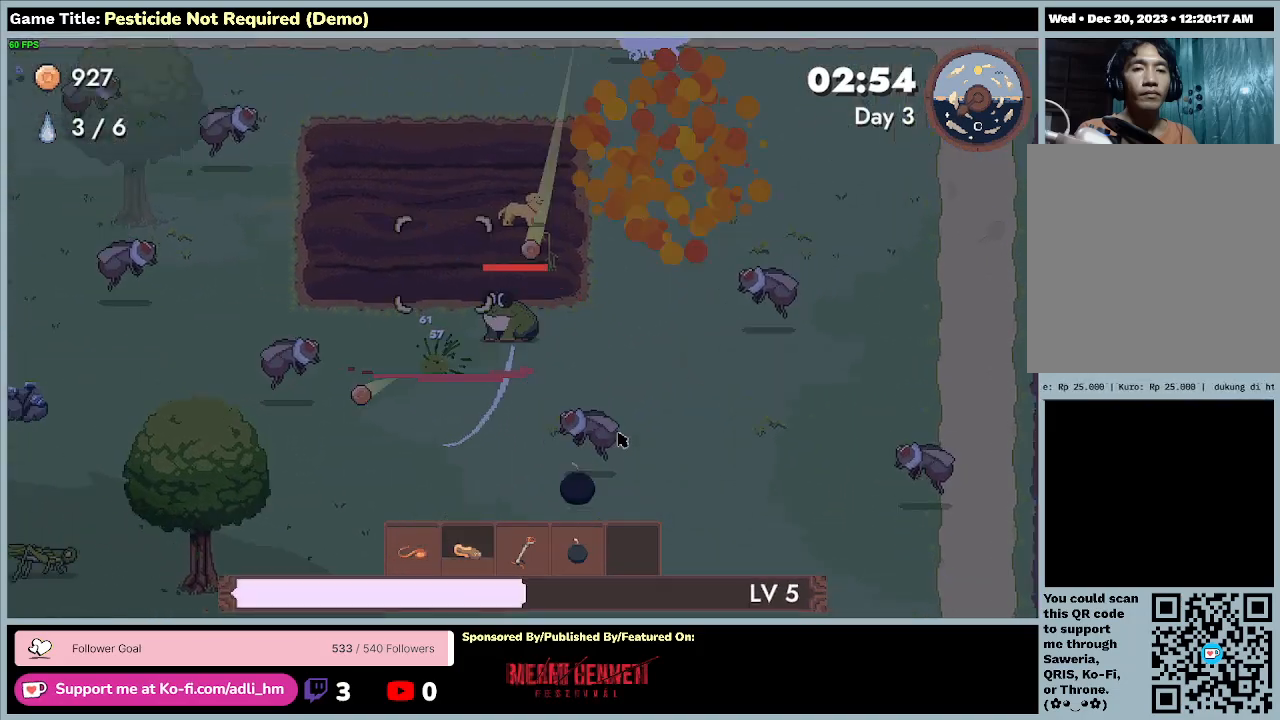
{"keys": ["a", "w"], "events": []}
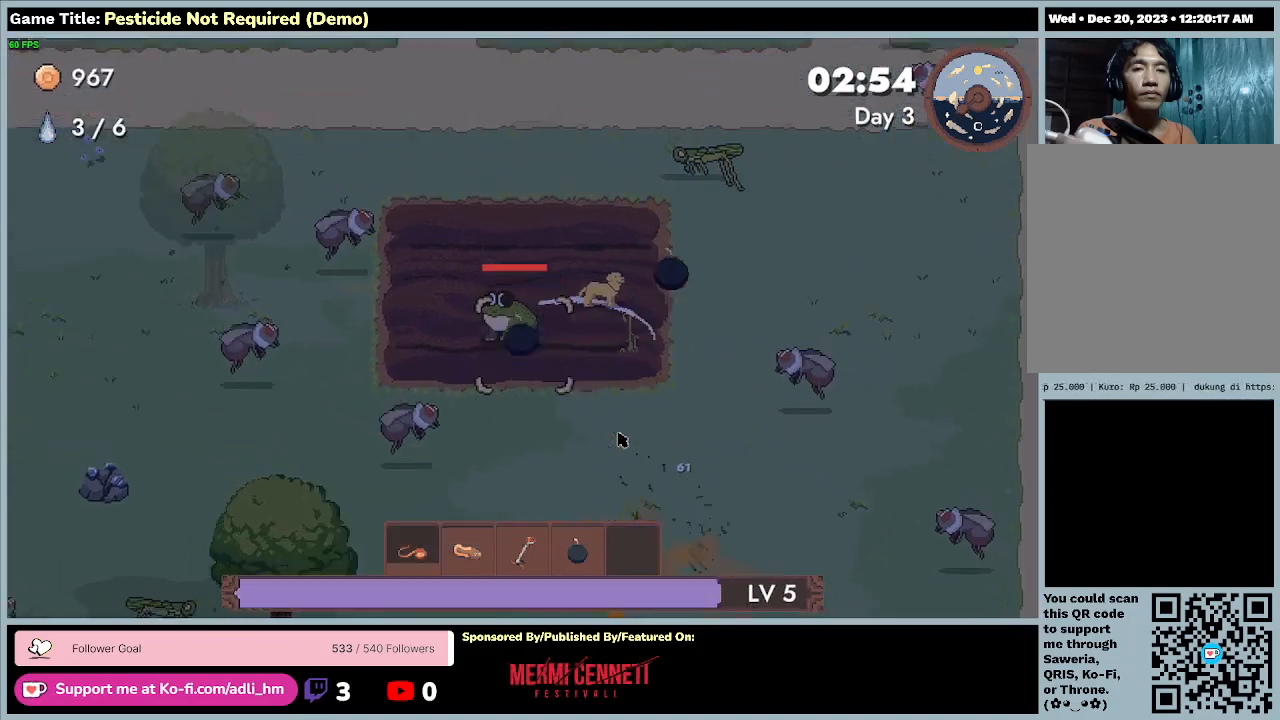
{"keys": ["d", "w"], "events": [[400, "a", "up"], [500, "d", "down"]]}
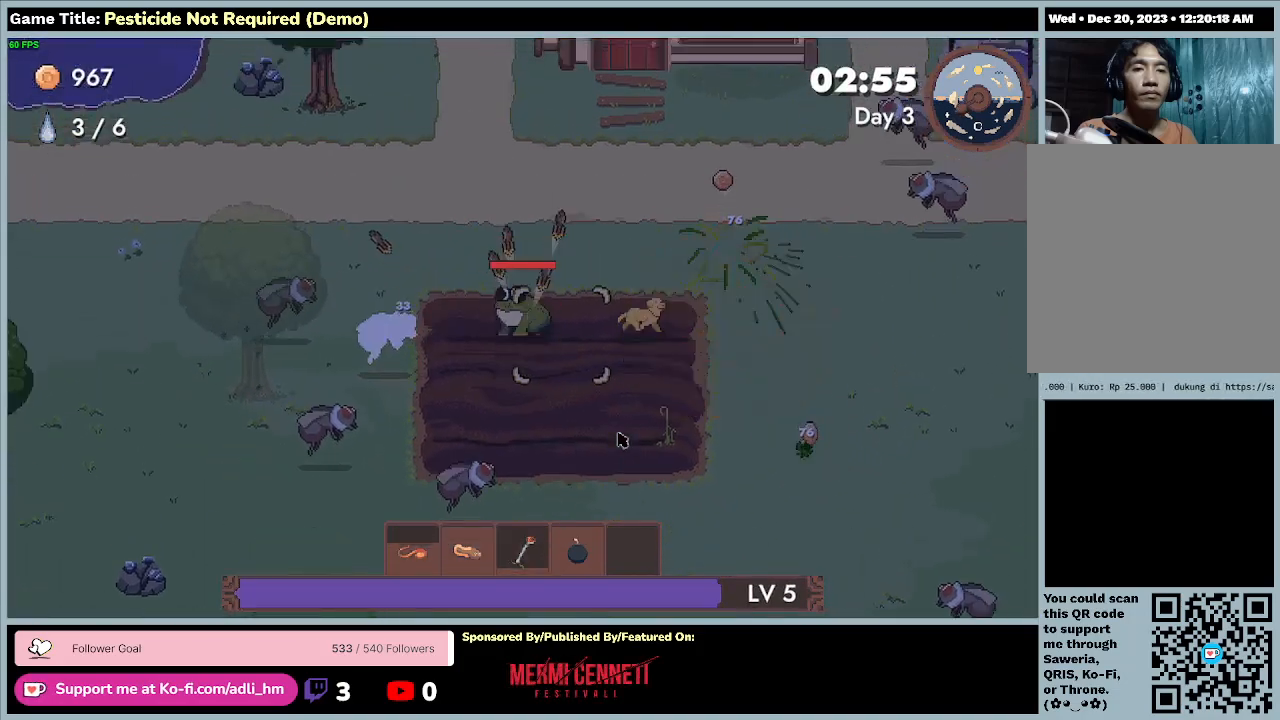
{"keys": ["d", "s"], "events": [[467, "w", "up"], [500, "s", "down"]]}
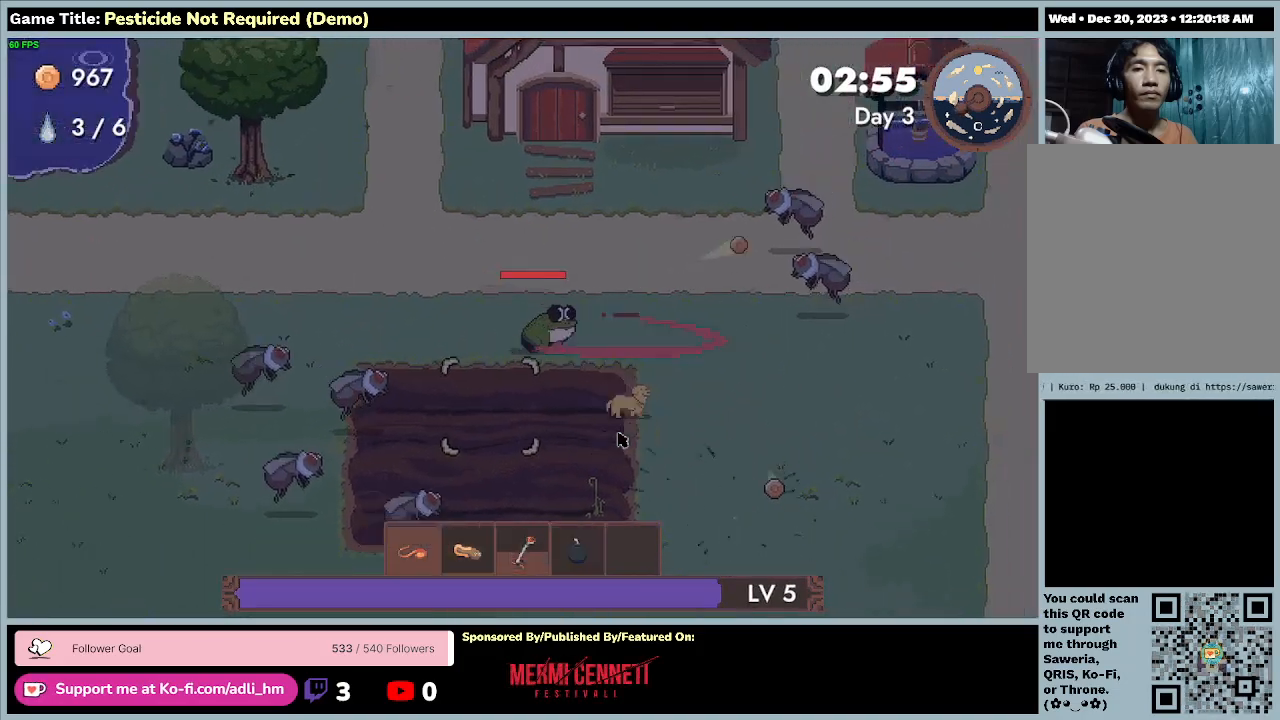
{"keys": ["a", "s"], "events": [[367, "a", "down"], [467, "d", "up"]]}
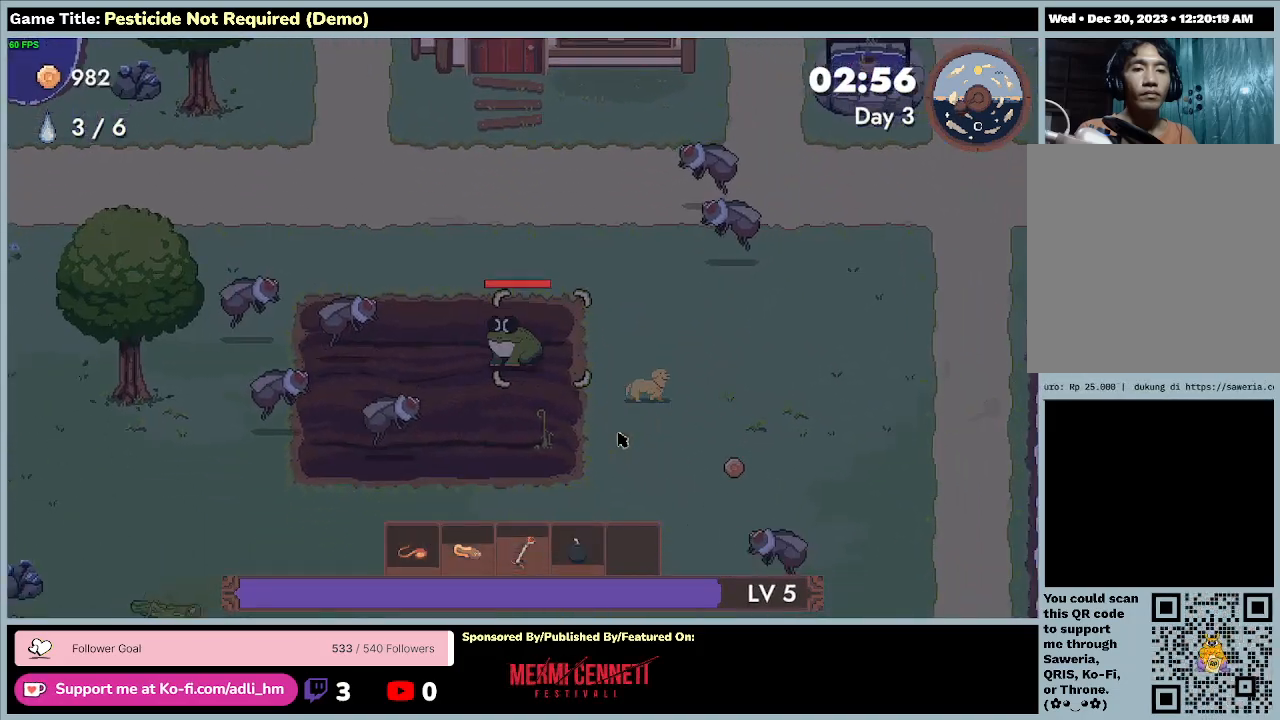
{"keys": ["d", "s"], "events": [[300, "d", "down"], [433, "a", "up"]]}
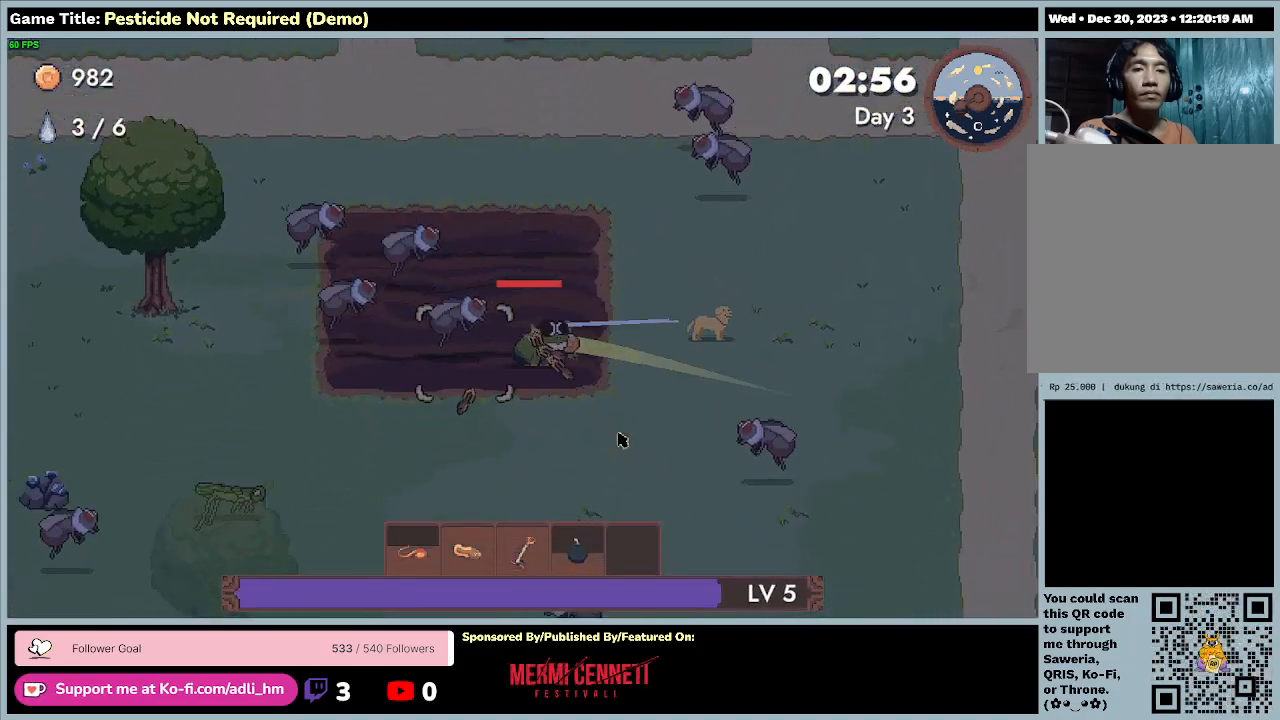
{"keys": ["d"], "events": [[333, "s", "up"]]}
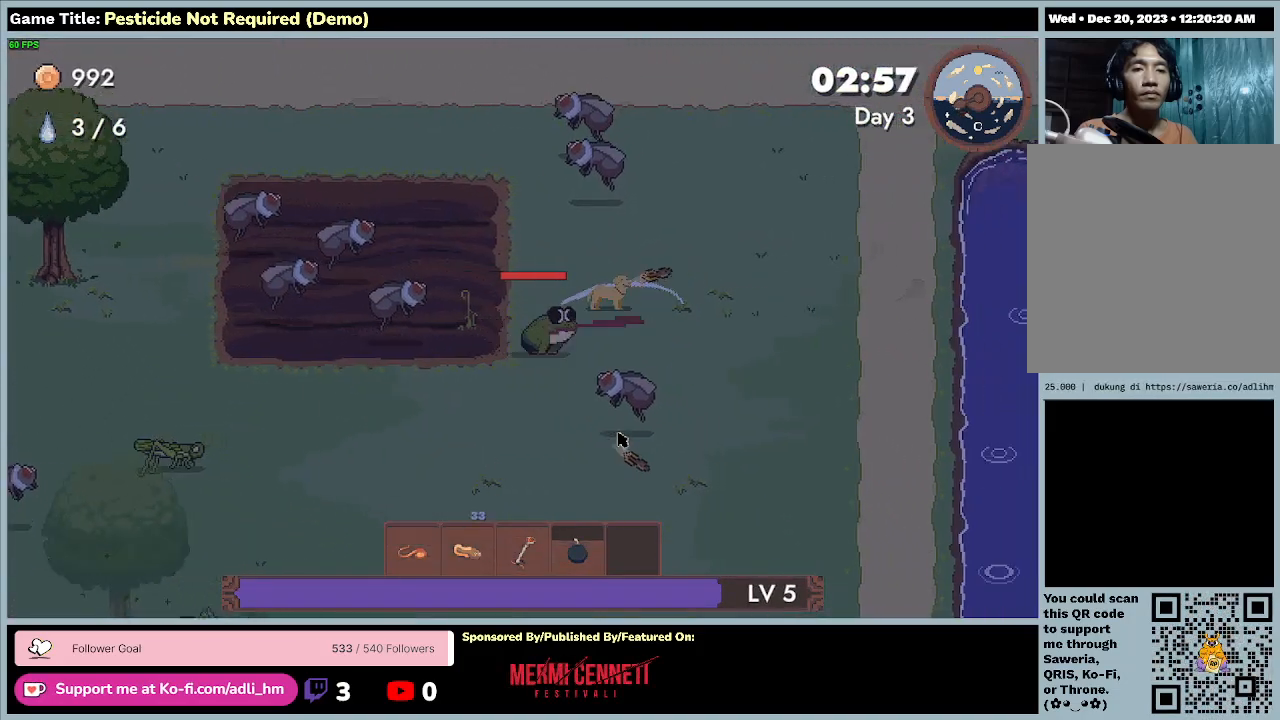
{"keys": ["d", "w"], "events": [[200, "w", "down"]]}
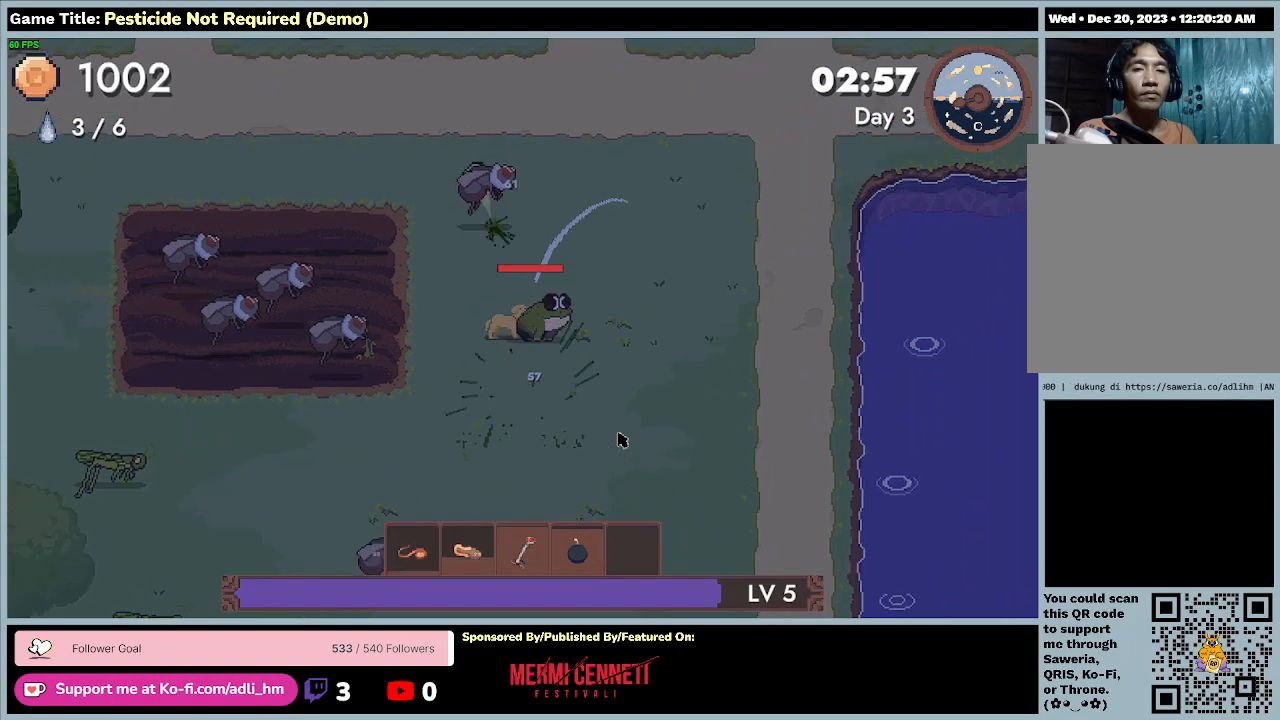
{"keys": ["d", "w"], "events": []}
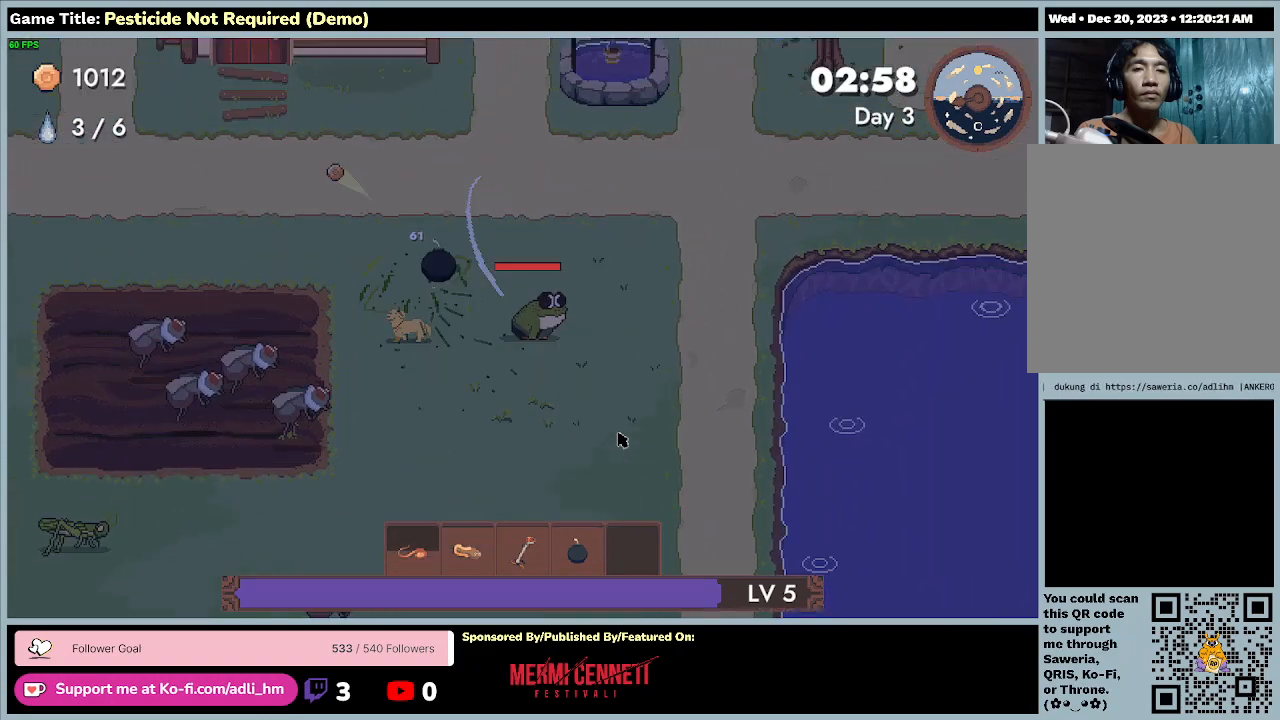
{"keys": ["a", "w"], "events": [[200, "d", "up"], [267, "a", "down"]]}
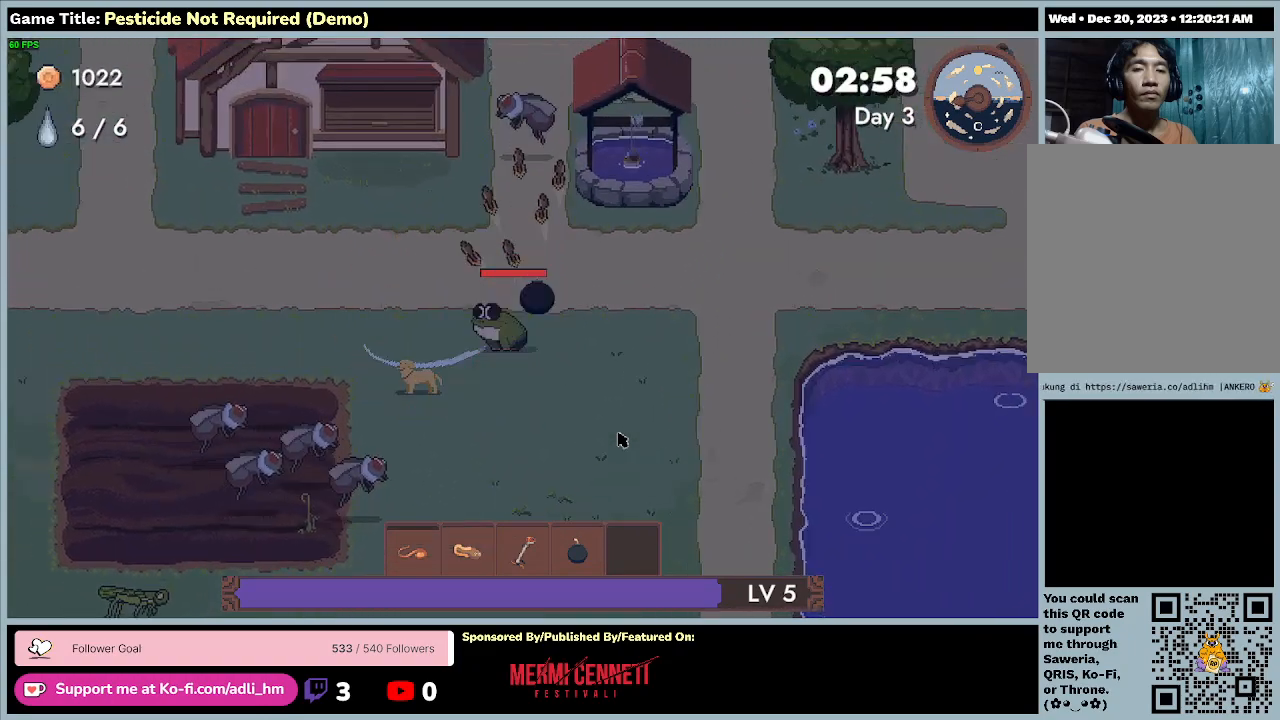
{"keys": ["a"], "events": [[100, "w", "up"]]}
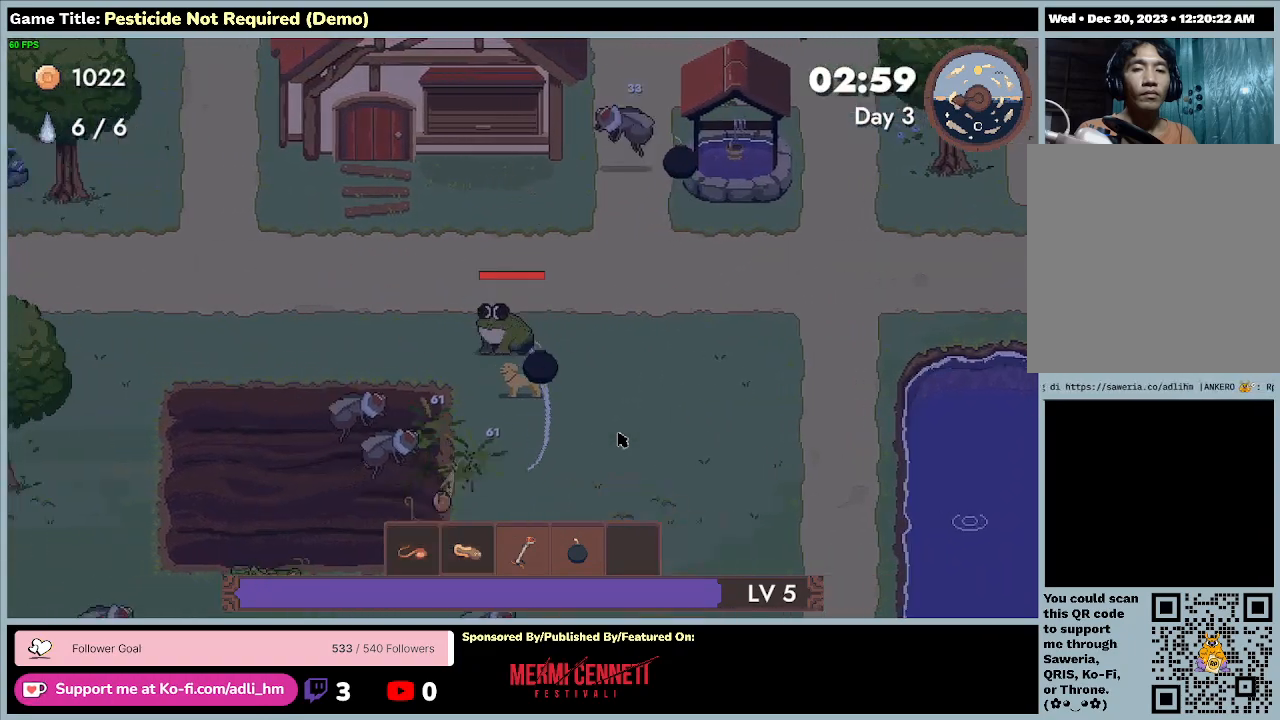
{"keys": ["a", "s"], "events": [[267, "s", "down"]]}
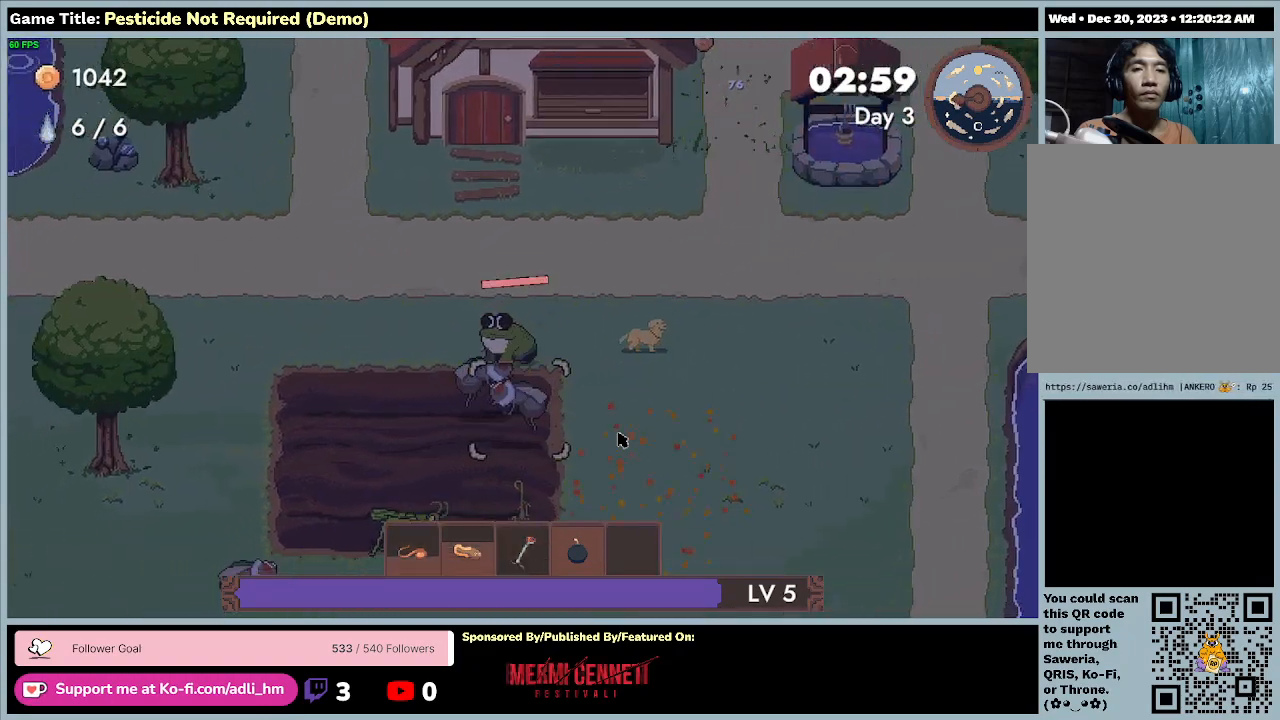
{"keys": ["a", "d", "s"], "events": [[500, "d", "down"]]}
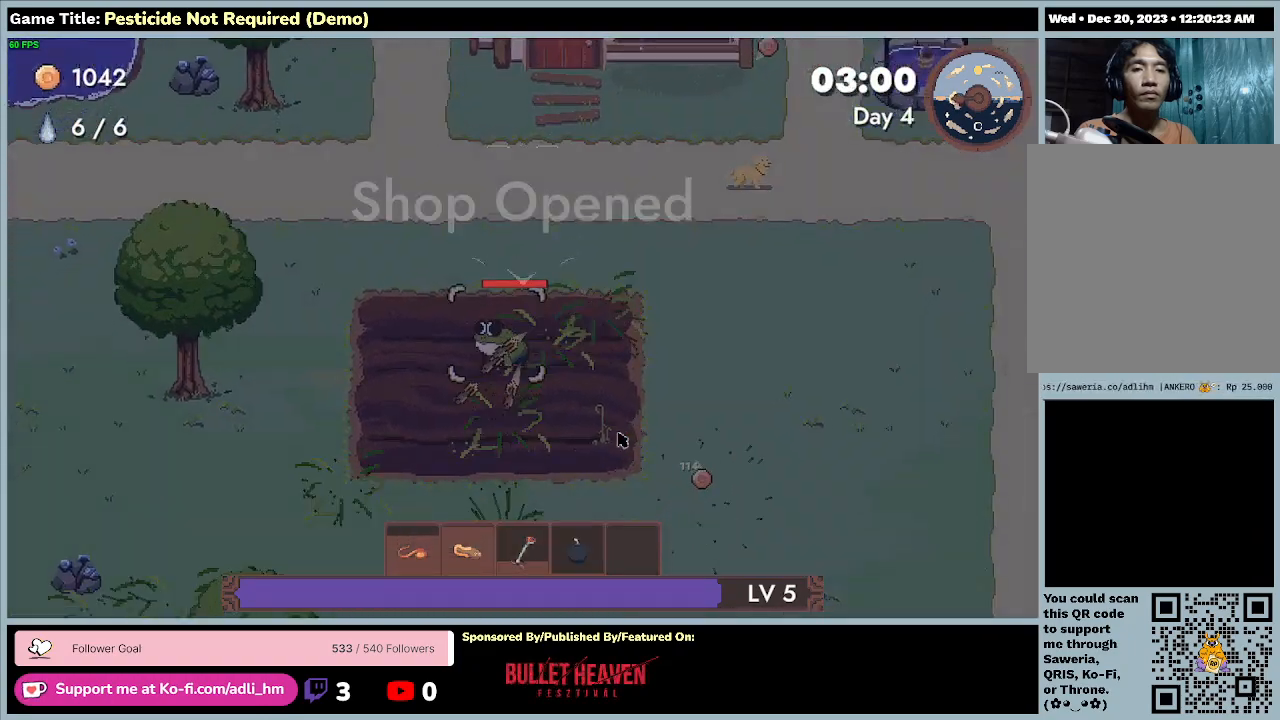
{"keys": ["a", "d", "s"], "events": []}
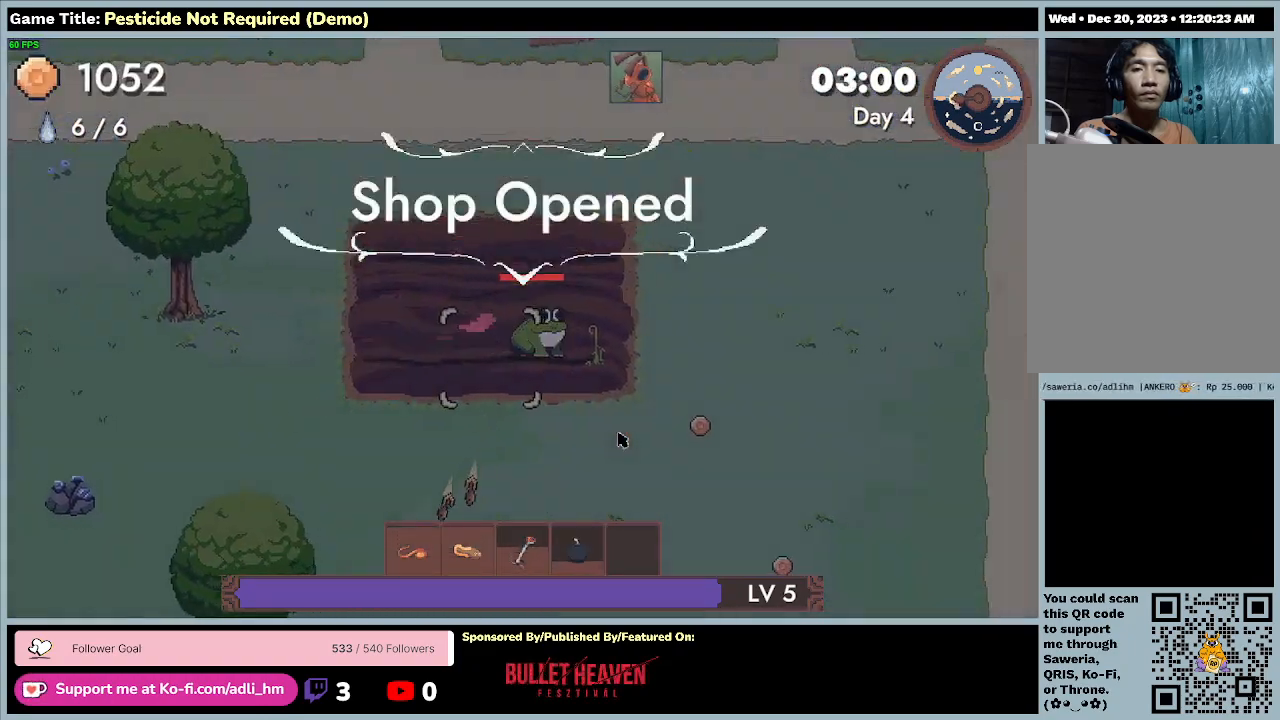
{"keys": ["a", "d", "s"], "events": [[33, "a", "up"], [100, "s", "up"], [333, "s", "down"], [467, "a", "down"]]}
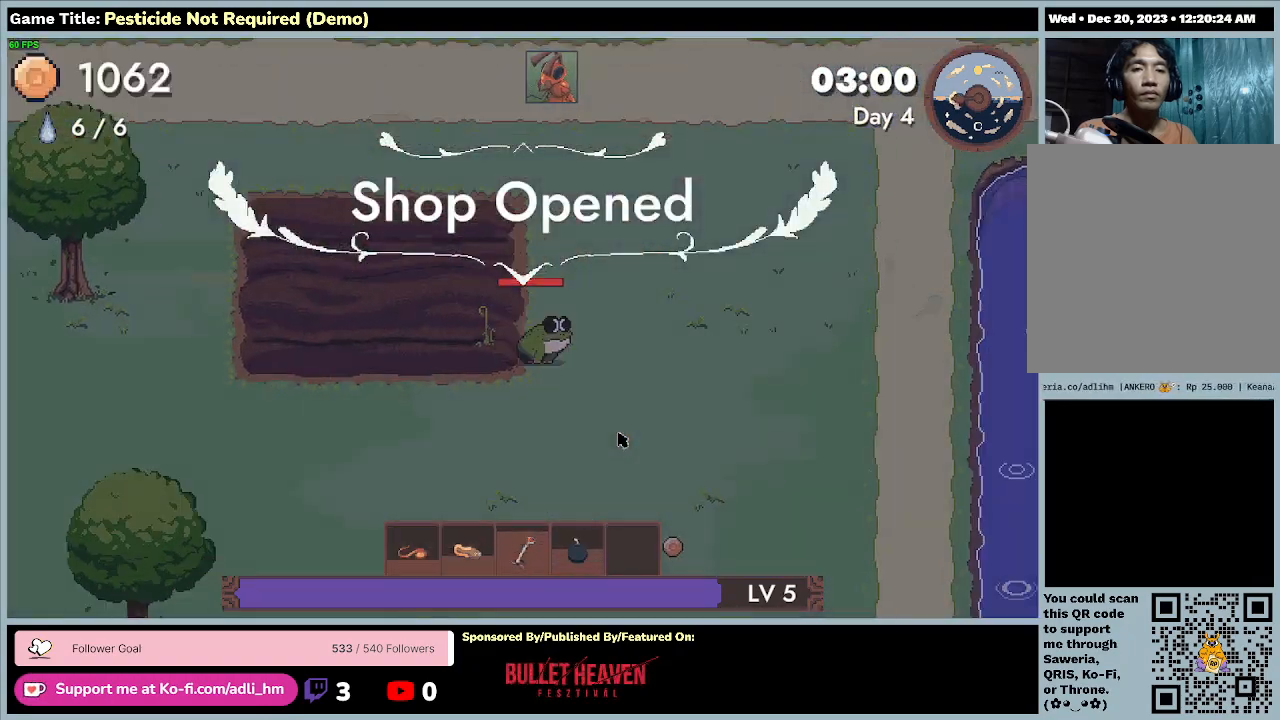
{"keys": ["a"], "events": [[400, "d", "up"], [500, "s", "up"]]}
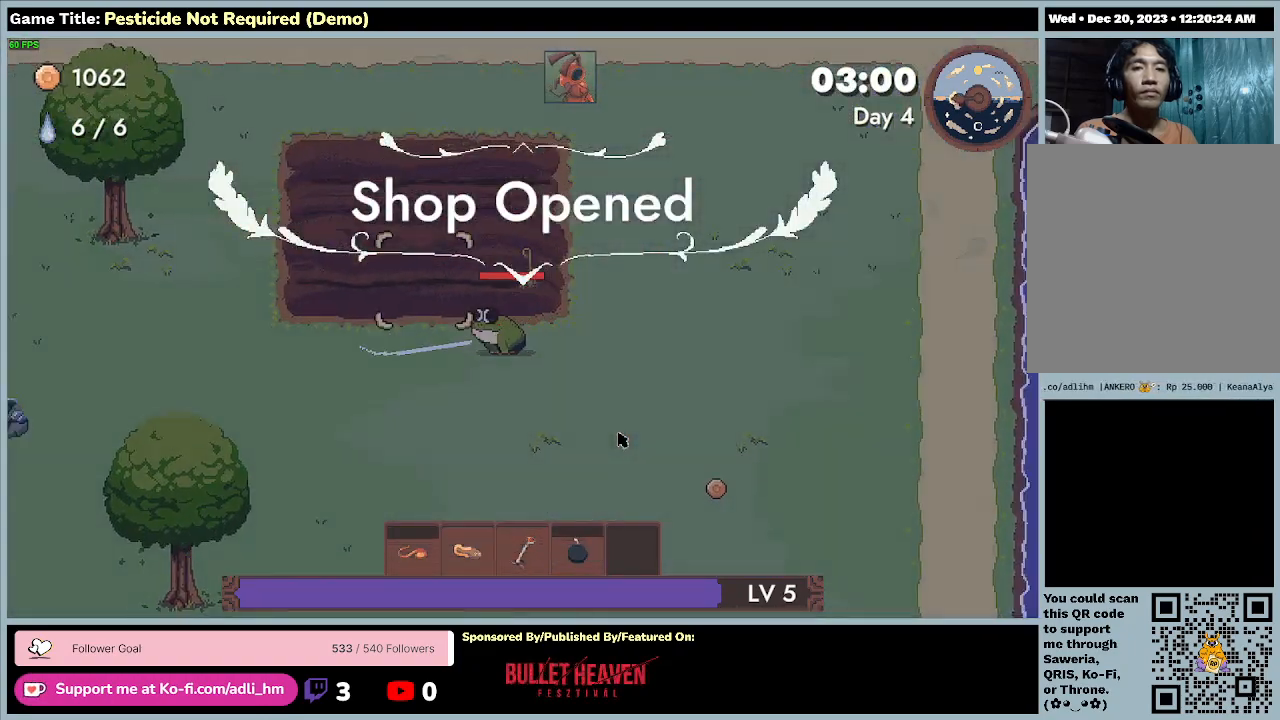
{"keys": ["a", "d", "w"], "events": [[133, "w", "down"], [333, "d", "down"]]}
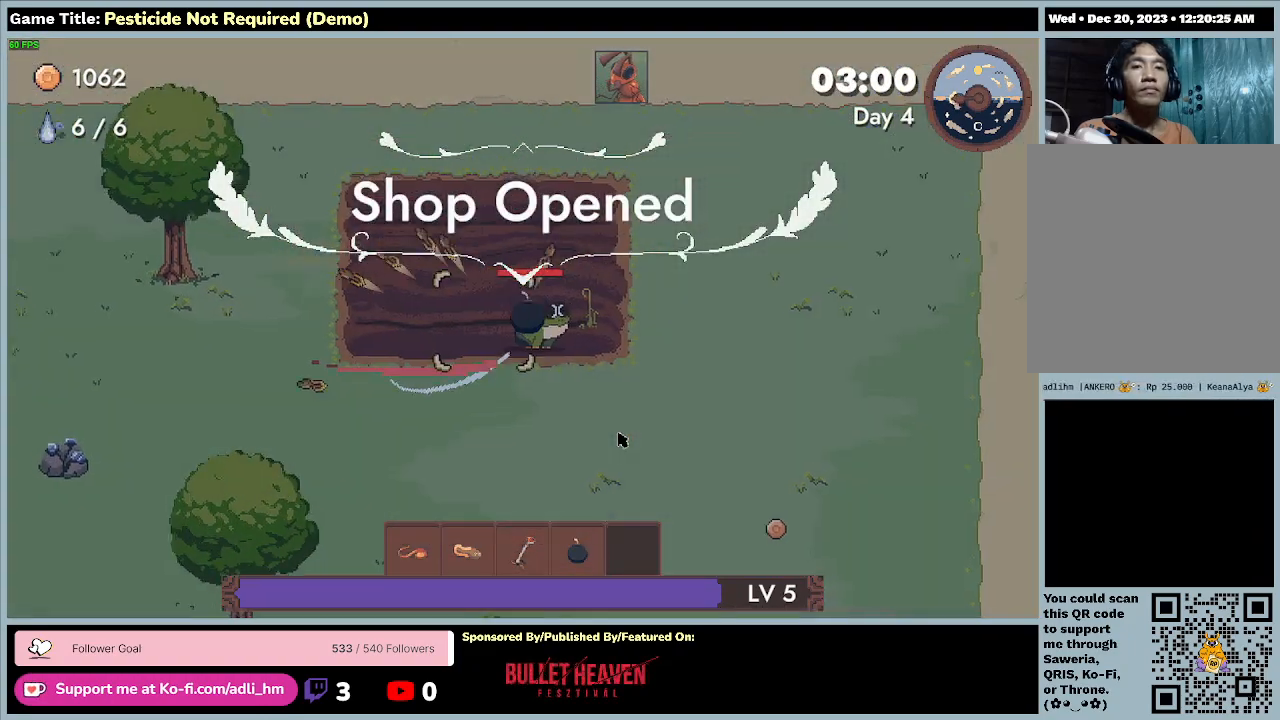
{"keys": ["d", "s"], "events": [[67, "a", "up"], [67, "s", "down"], [100, "w", "up"]]}
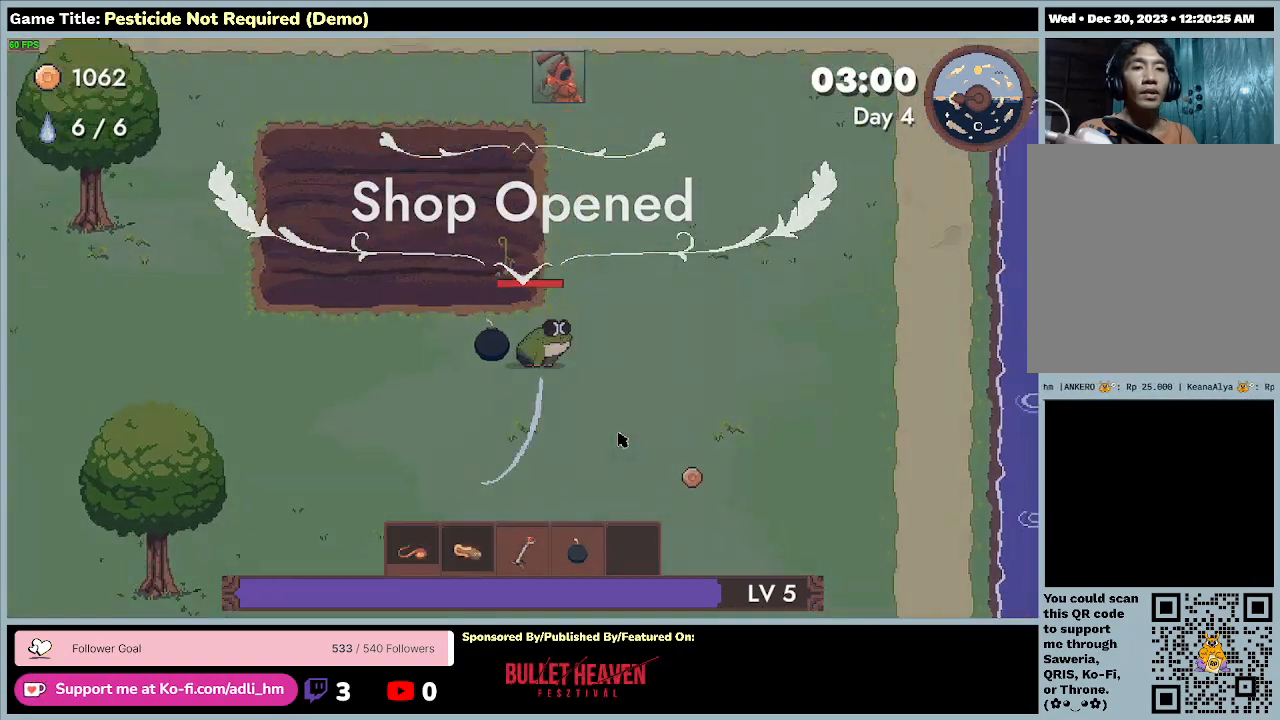
{"keys": ["d", "s"], "events": []}
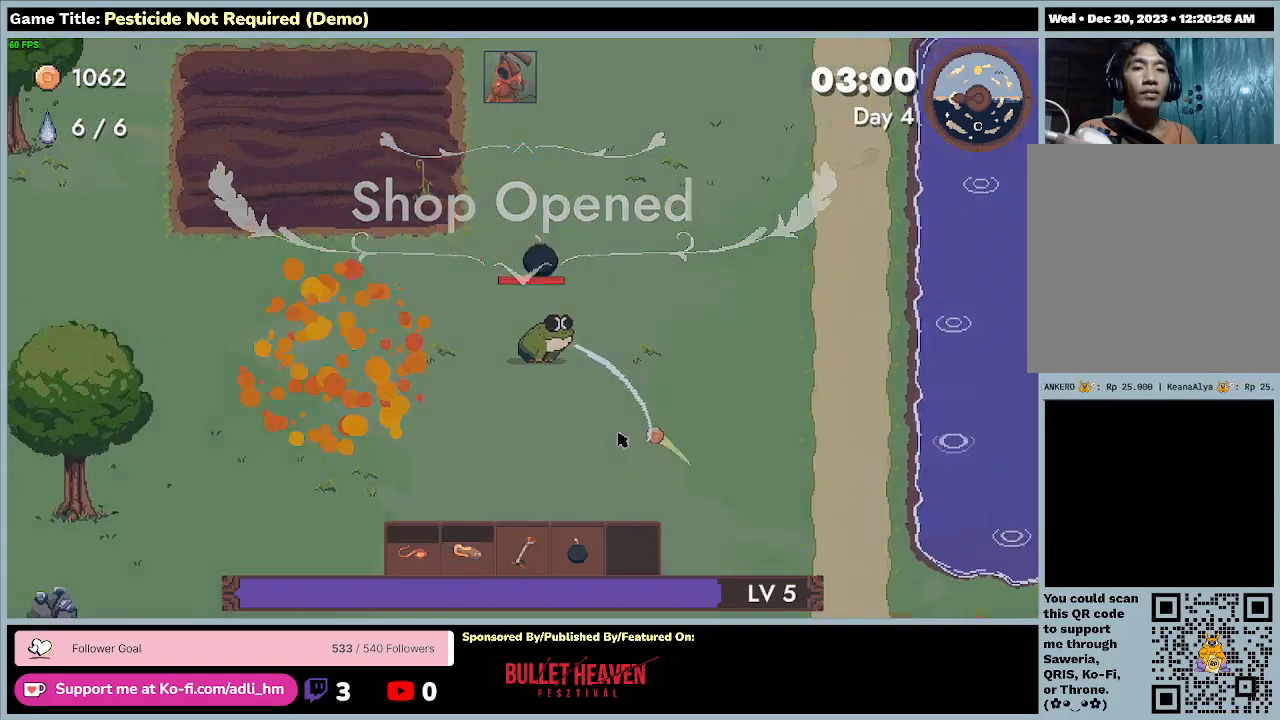
{"keys": ["a", "w"], "events": [[133, "s", "up"], [167, "w", "down"], [333, "a", "down"], [433, "d", "up"]]}
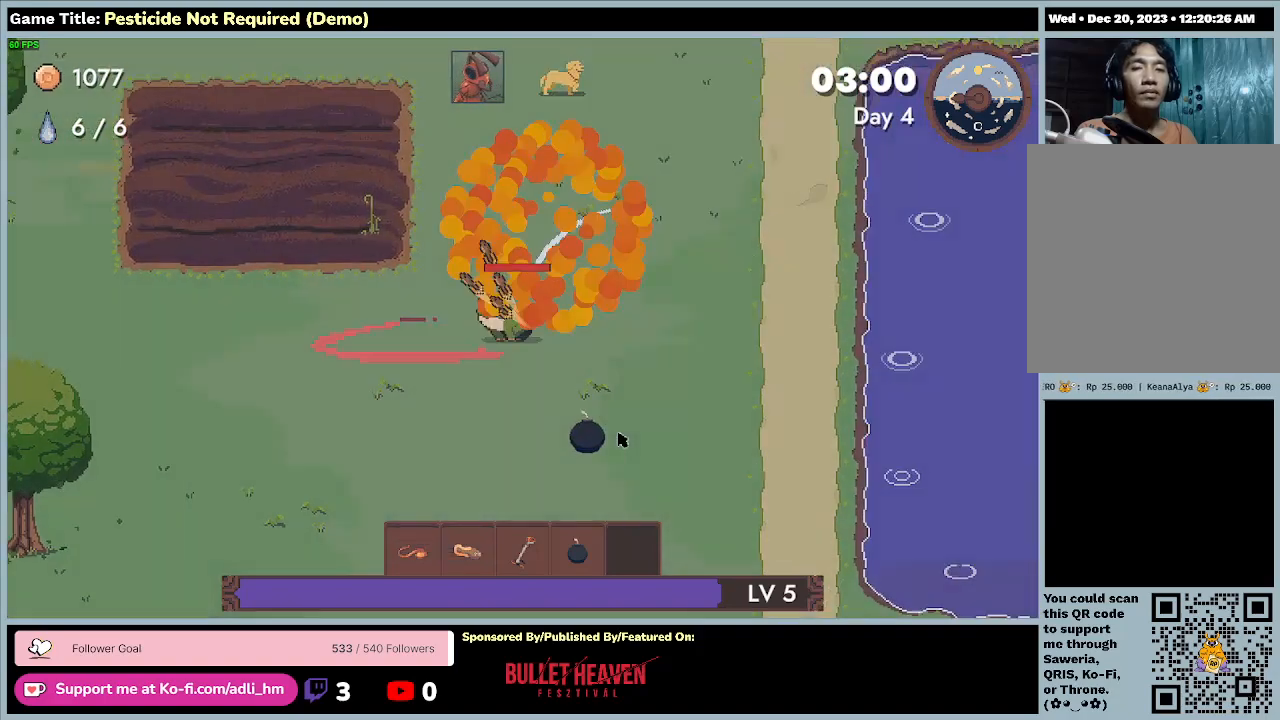
{"keys": ["a", "w"], "events": []}
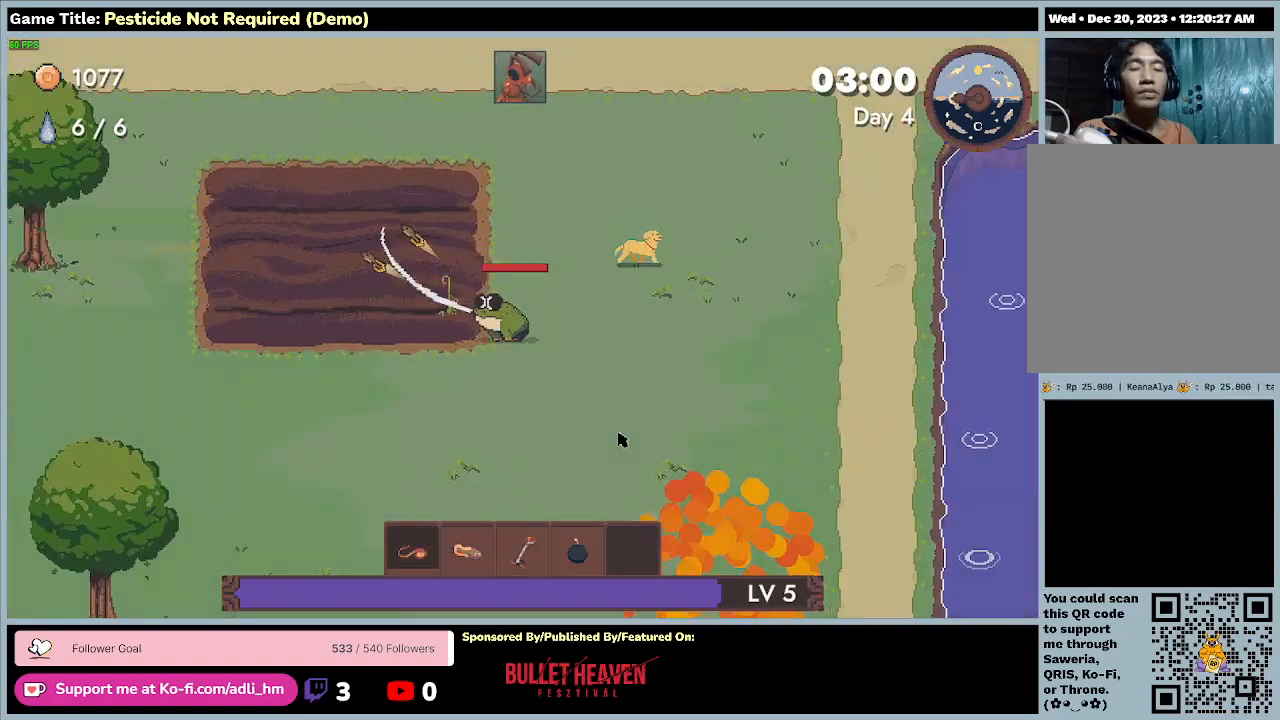
{"keys": ["a", "w"], "events": []}
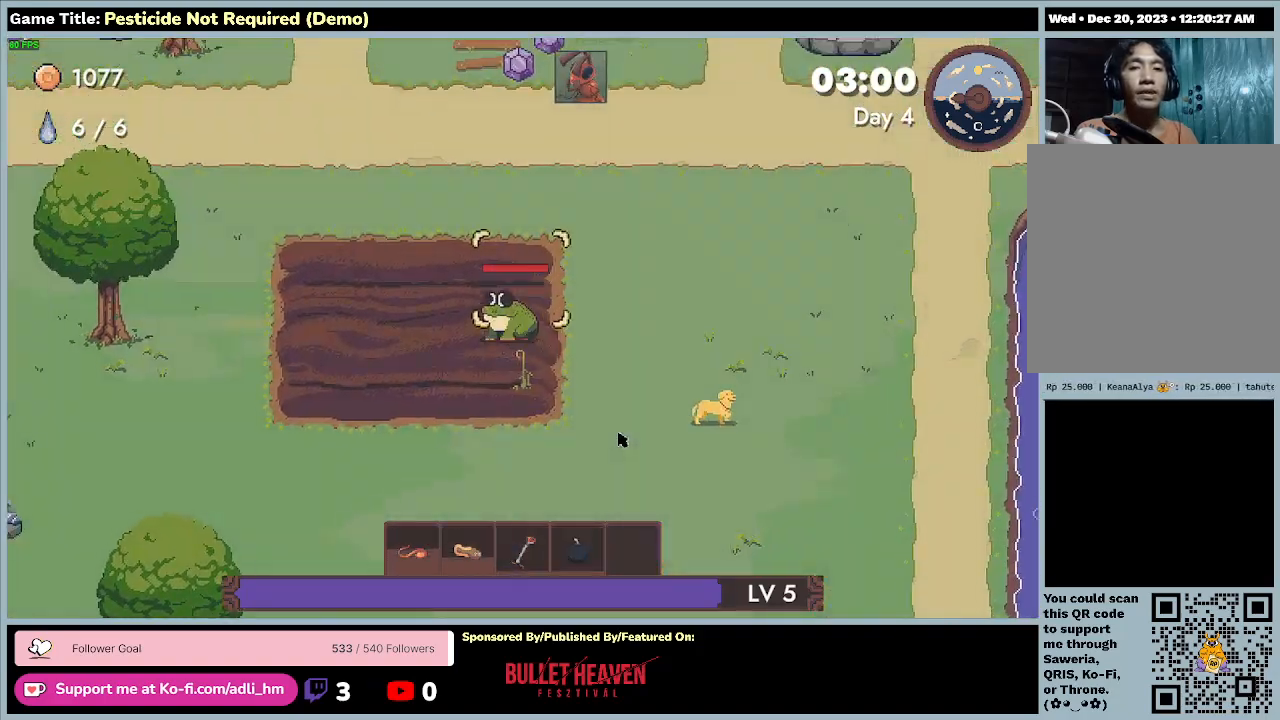
{"keys": ["ctrl"], "events": [[367, "ctrl", "down"], [433, "a", "up"], [467, "w", "up"]]}
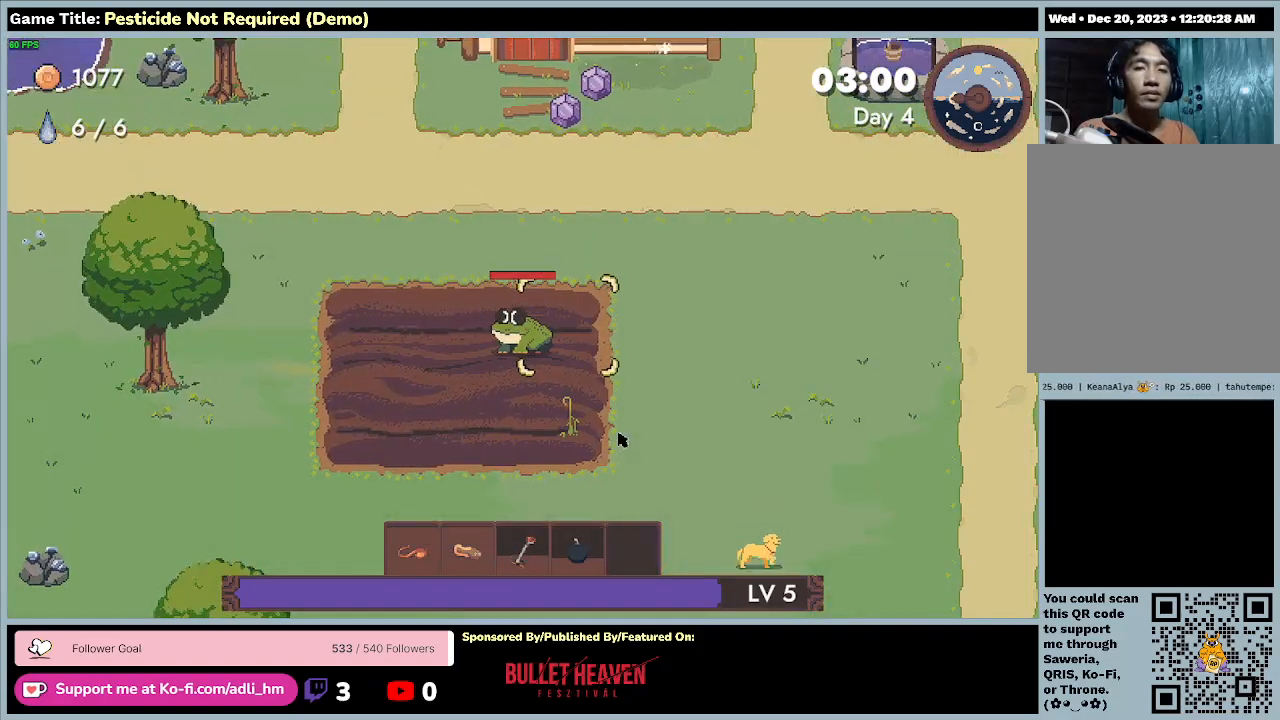
{"keys": ["ctrl"], "events": []}
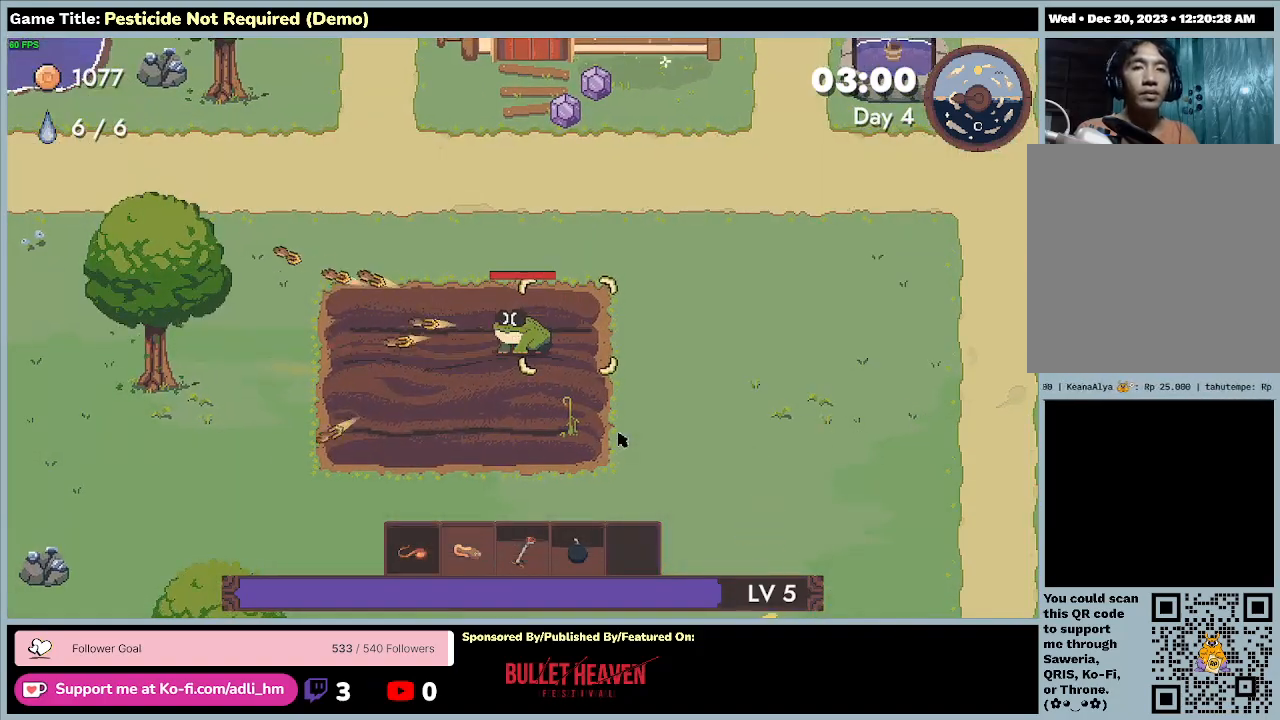
{"keys": ["w"], "events": [[367, "w", "down"], [400, "ctrl", "up"]]}
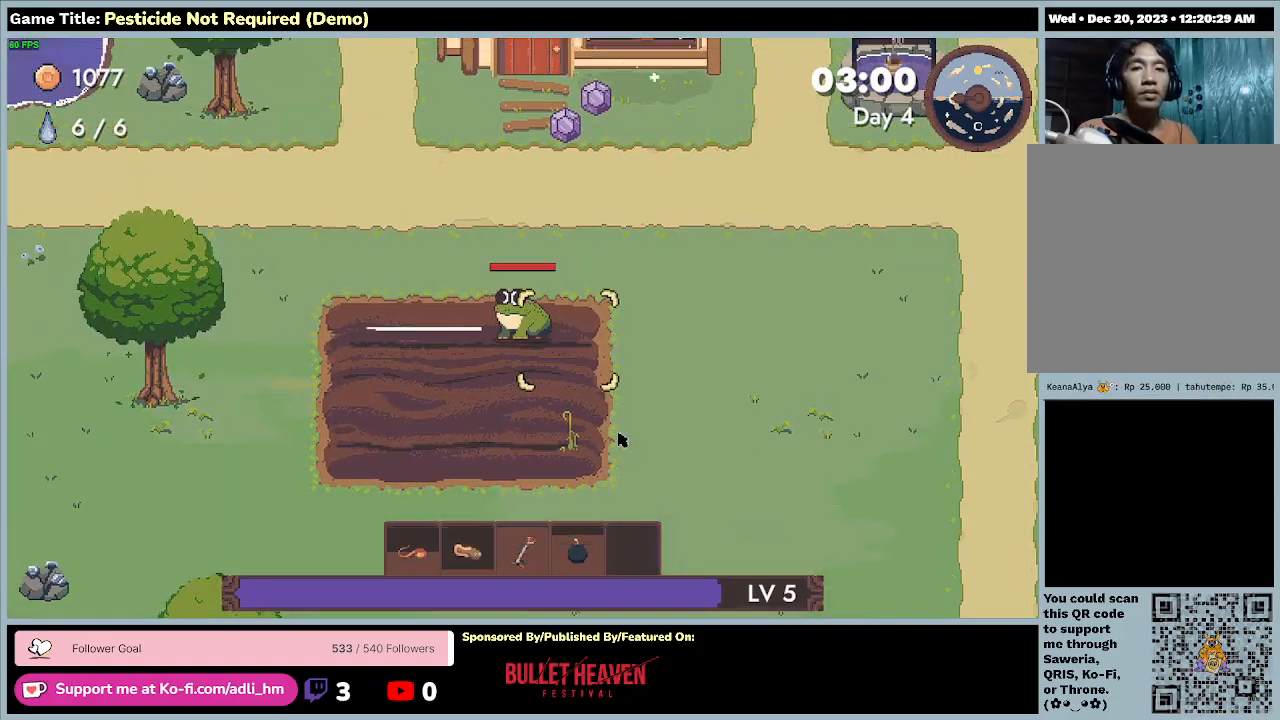
{"keys": ["w"], "events": []}
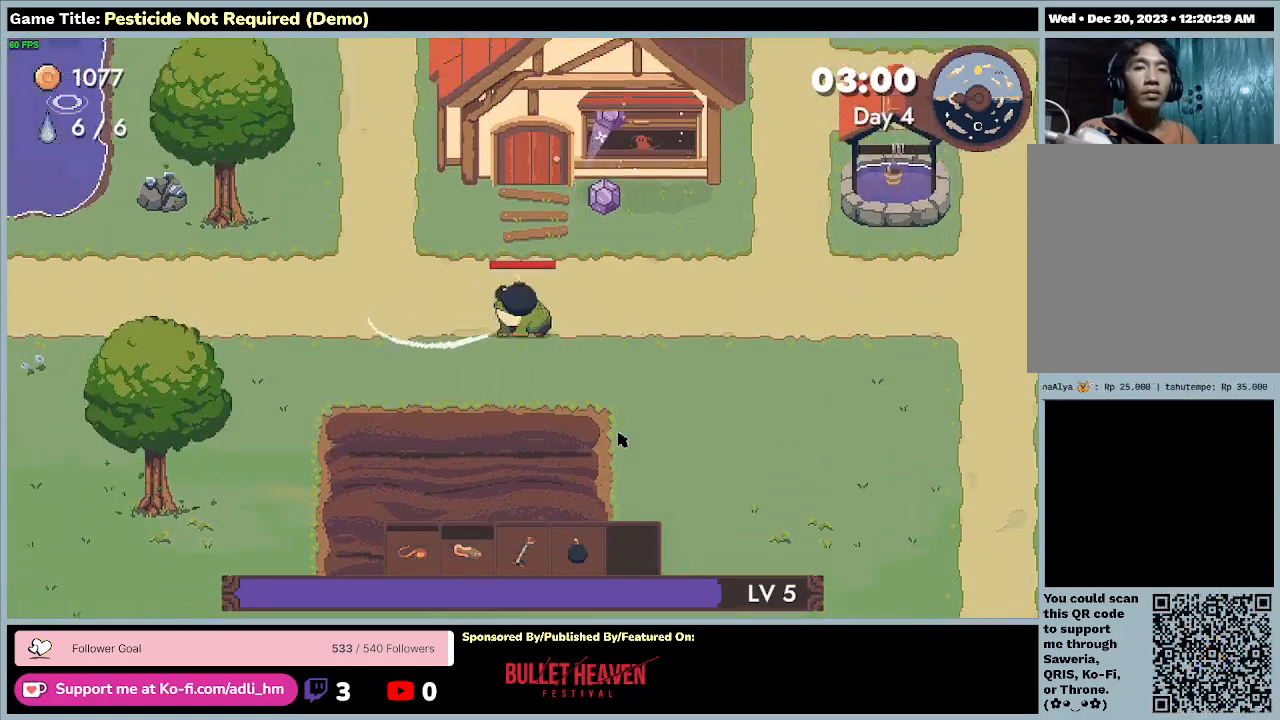
{"keys": ["d", "w"], "events": [[167, "d", "down"]]}
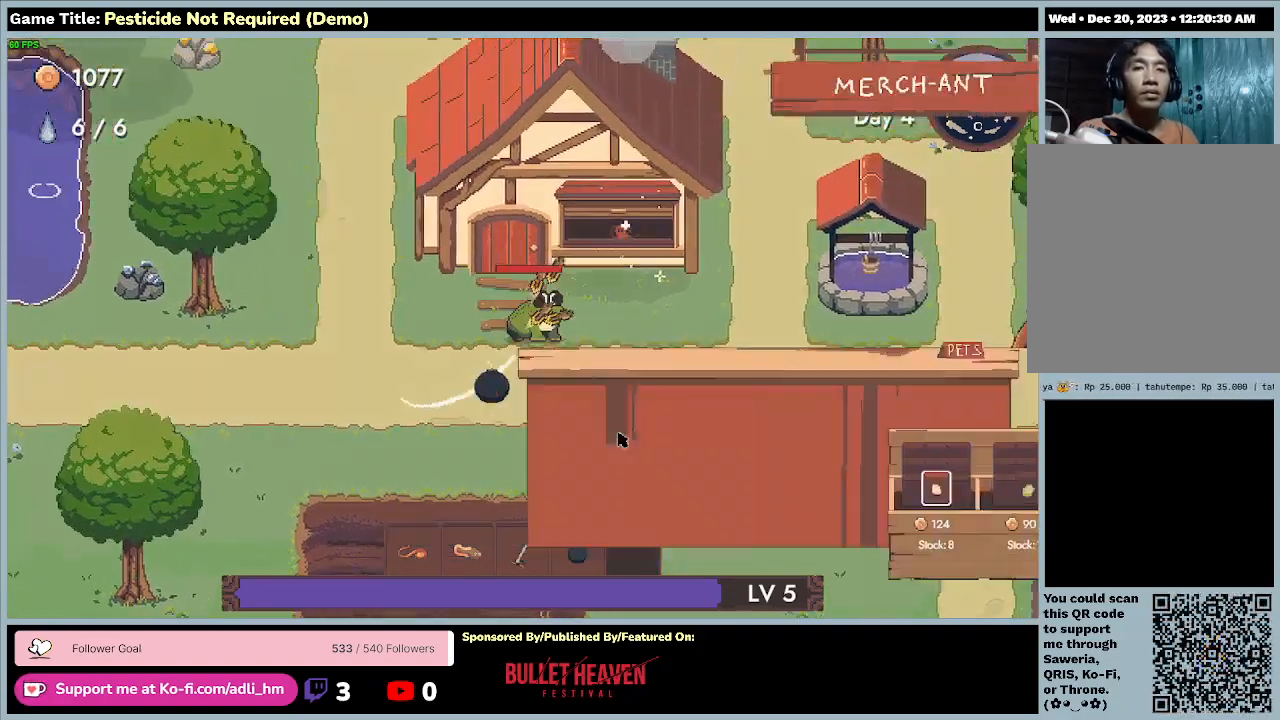
{"keys": ["d", "w"], "events": []}
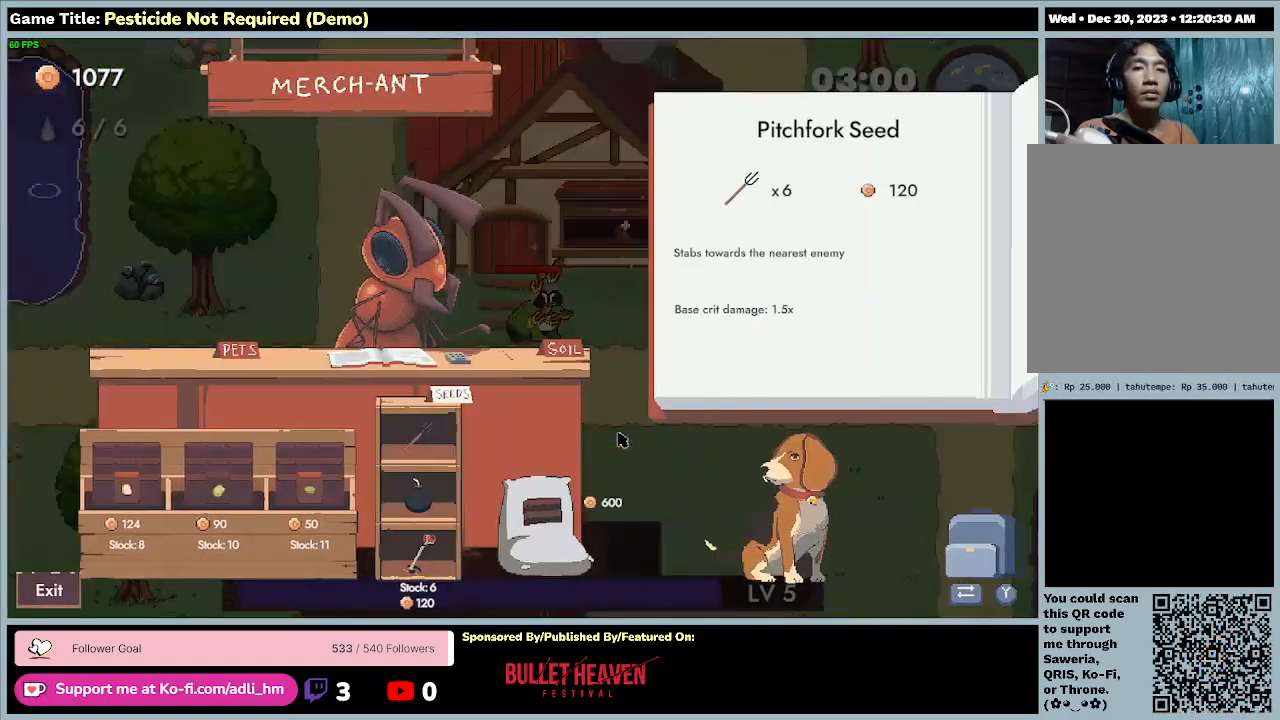
{"keys": [], "events": [[200, "d", "up"], [233, "w", "up"]]}